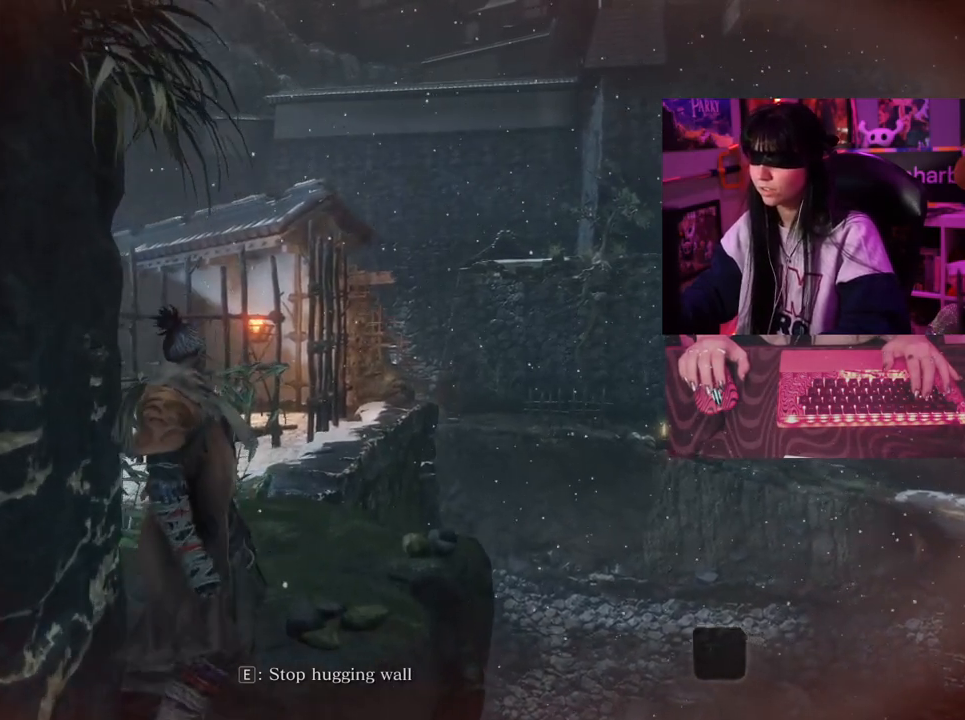
Gameplay with keyboard and mouse; each line is a JSON object with the keys and mouse buttons held at the frame after it. "events" lists presses ("down") and releases ("up") of "1", "2", "3", "4", "5", "a", "alt", "c", "caps_lock", "ctrl", "d", "e", "f", "g", "q", "r", "s", "shift", "space", "t", "tab", "v", "w", "x", "z" and "mouse_wheel" between this image and that frame as [ms after this image, input, new state], when the widget could be followed in between. "mouse_wheel" = the "wheel" button of the "mouse" list. No other keys are recorded. "wheel" means that the mouse wheel is clicked or scrolled. Not read: mouse_move.
{"keys": ["w"], "mouse": [], "events": []}
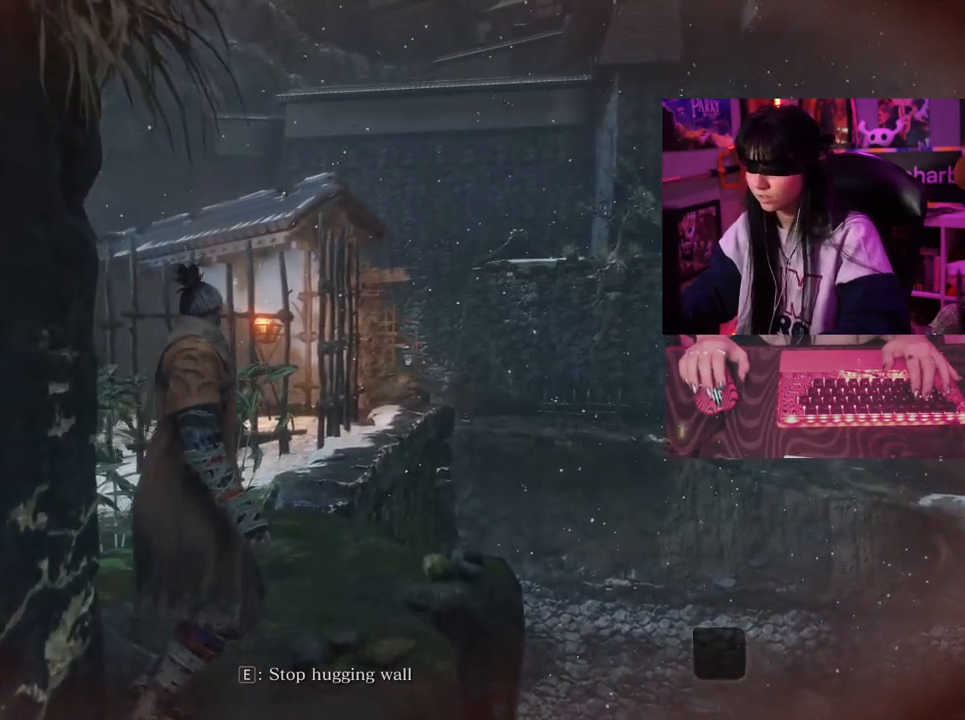
{"keys": ["w"], "mouse": [], "events": []}
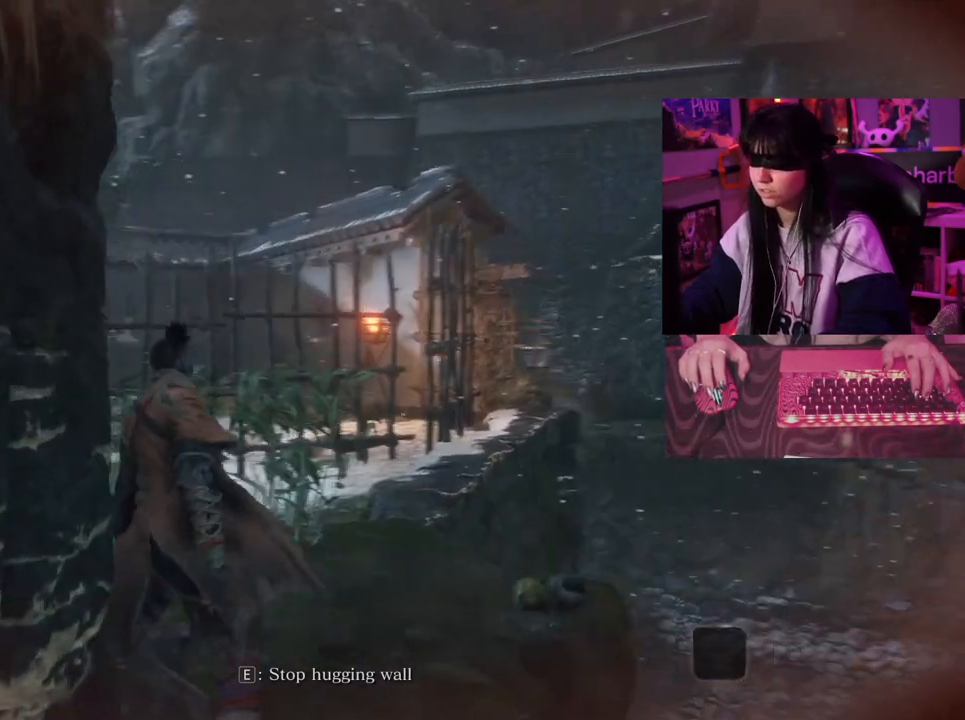
{"keys": ["w"], "mouse": [], "events": []}
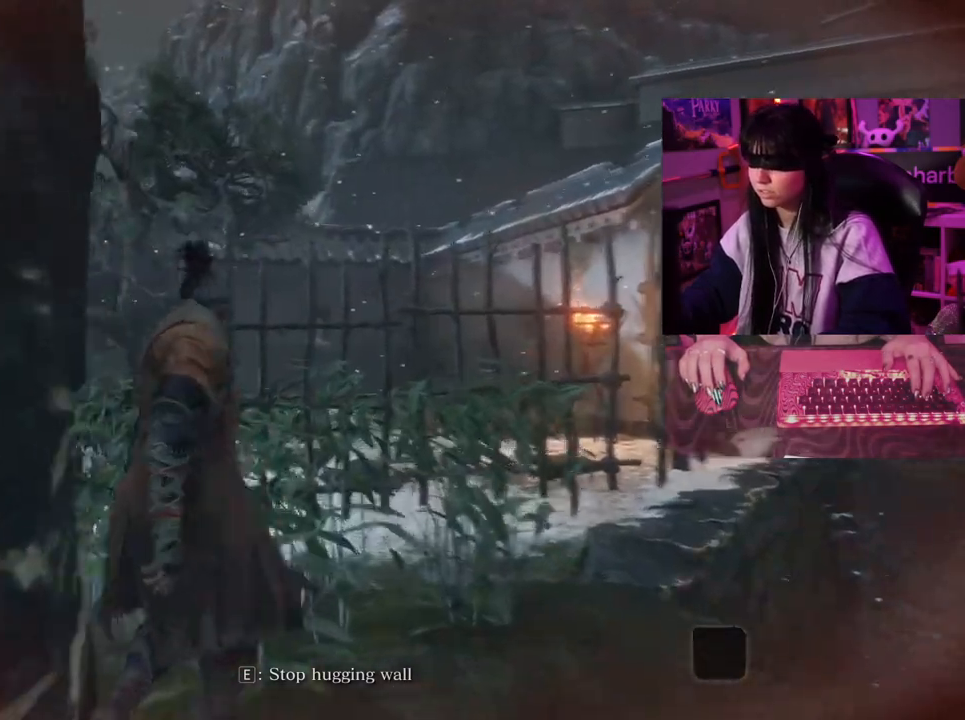
{"keys": ["w"], "mouse": [], "events": []}
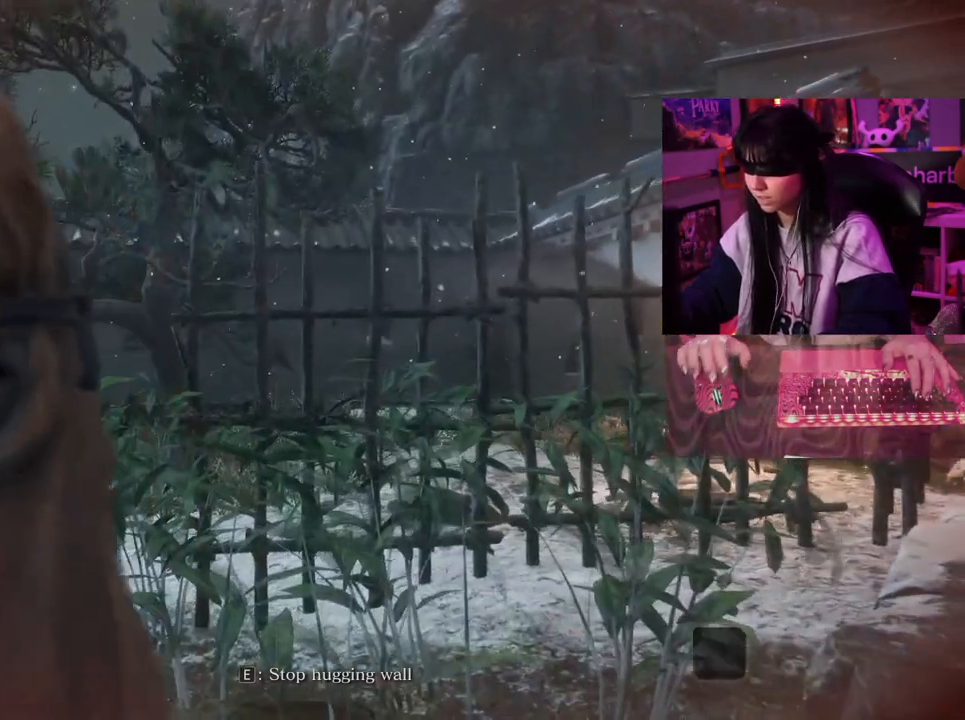
{"keys": ["w"], "mouse": [], "events": []}
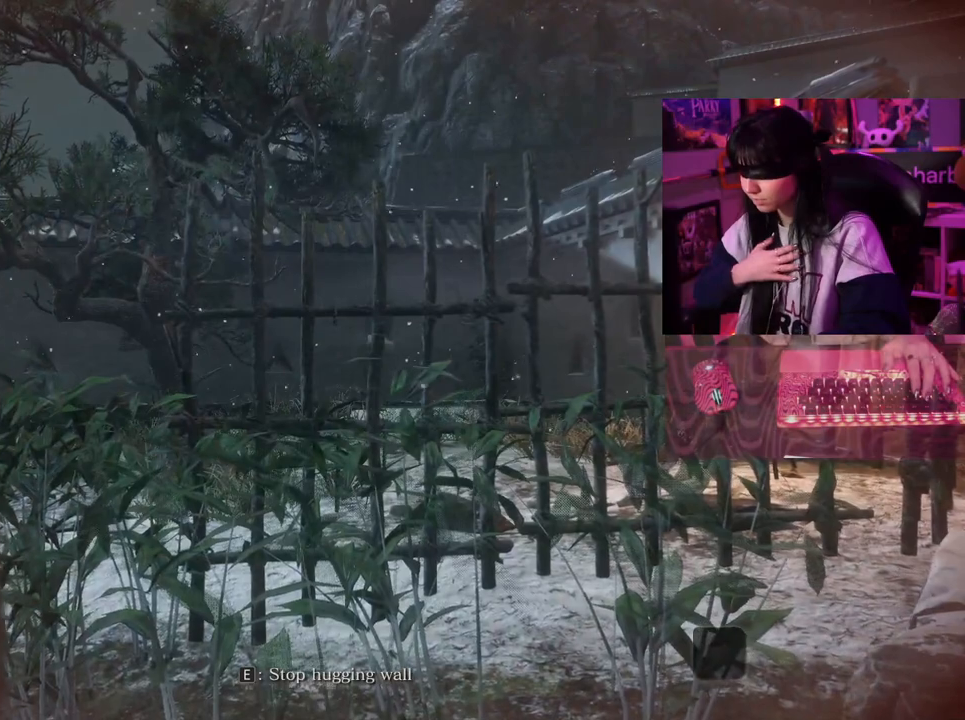
{"keys": ["w"], "mouse": [], "events": []}
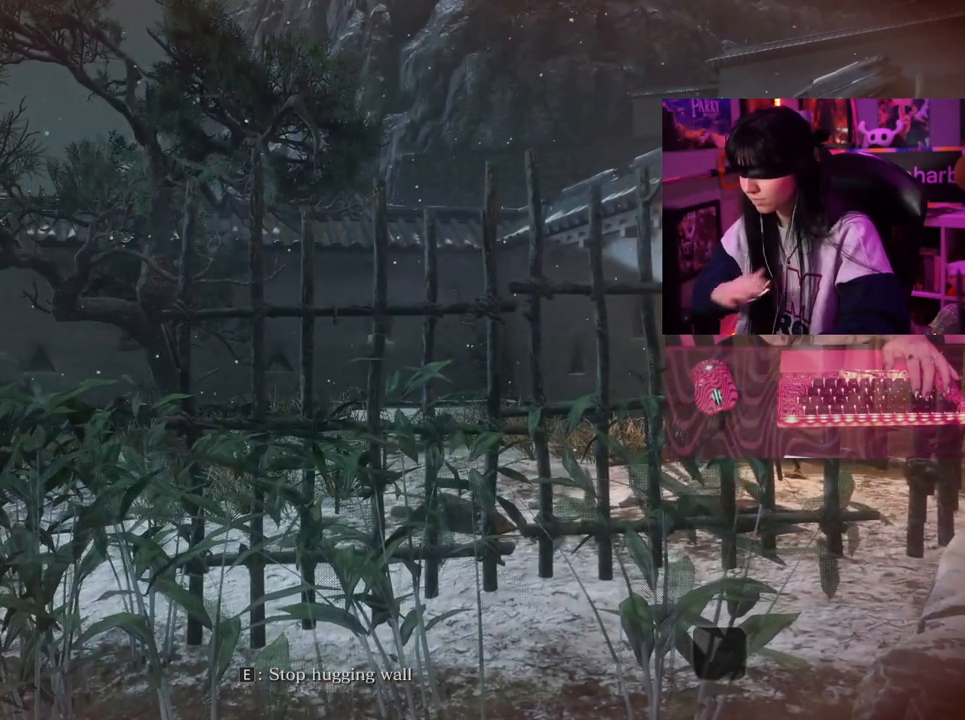
{"keys": ["w"], "mouse": [], "events": []}
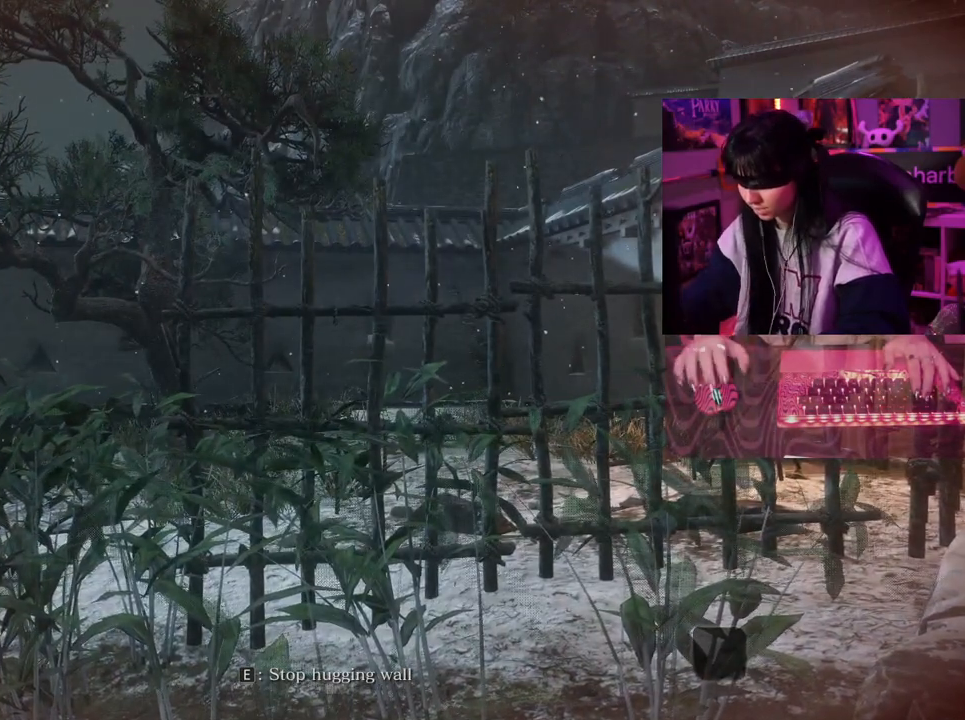
{"keys": [], "mouse": [], "events": [[450, "w", "up"]]}
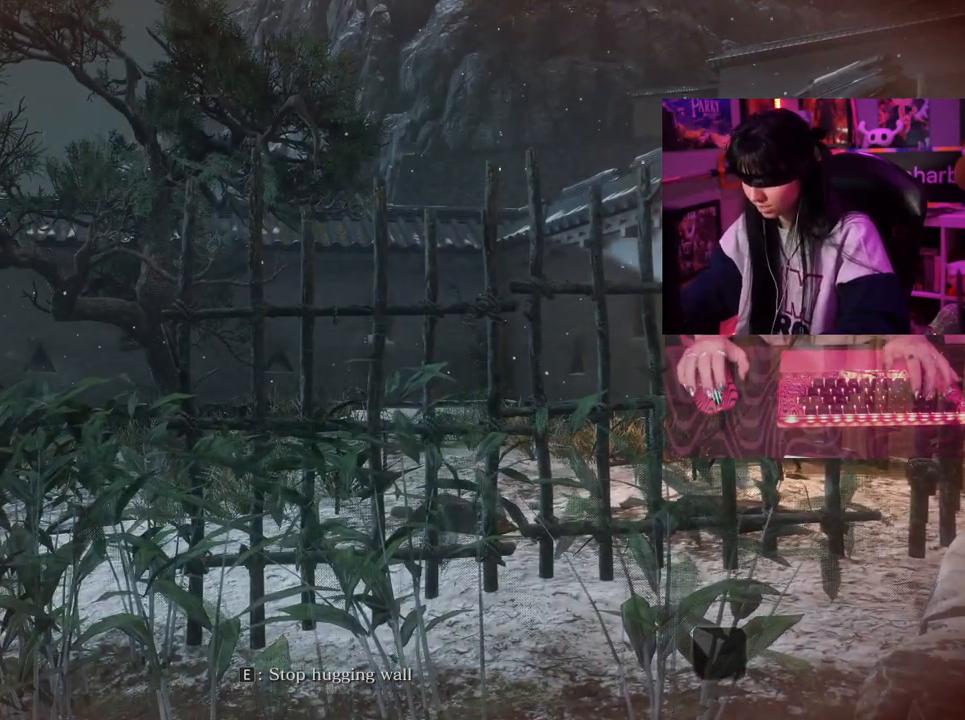
{"keys": [], "mouse": [], "events": []}
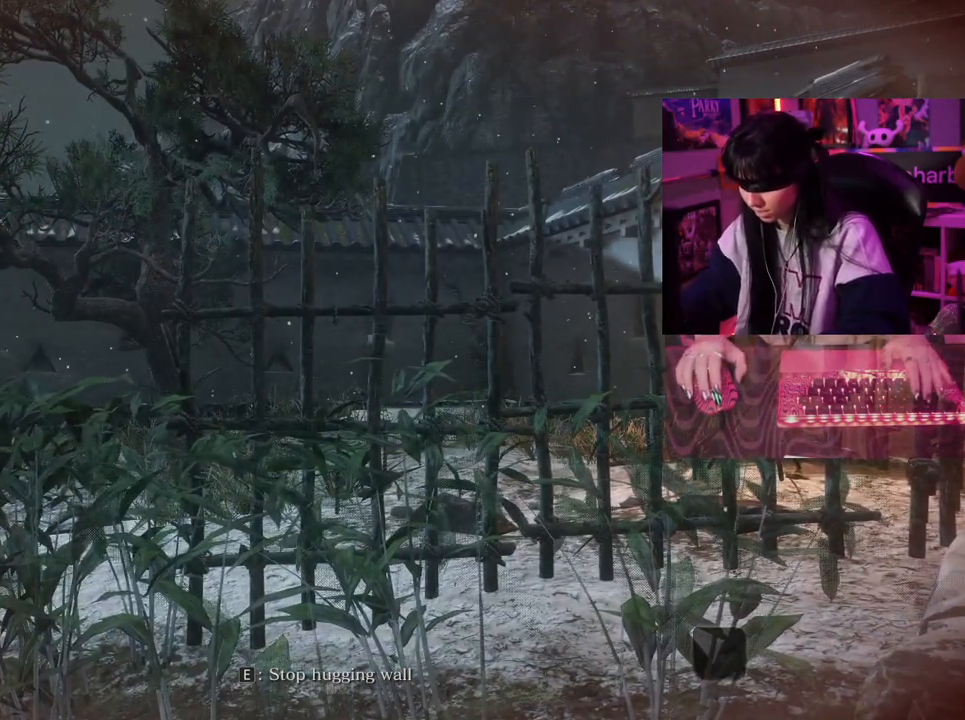
{"keys": [], "mouse": [], "events": []}
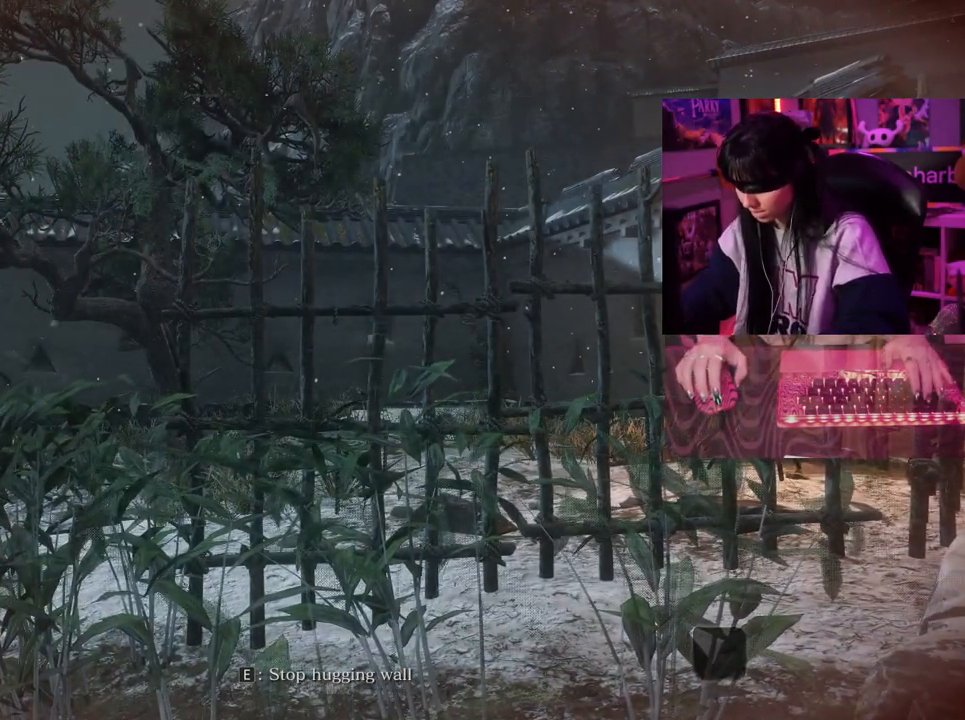
{"keys": [], "mouse": [], "events": []}
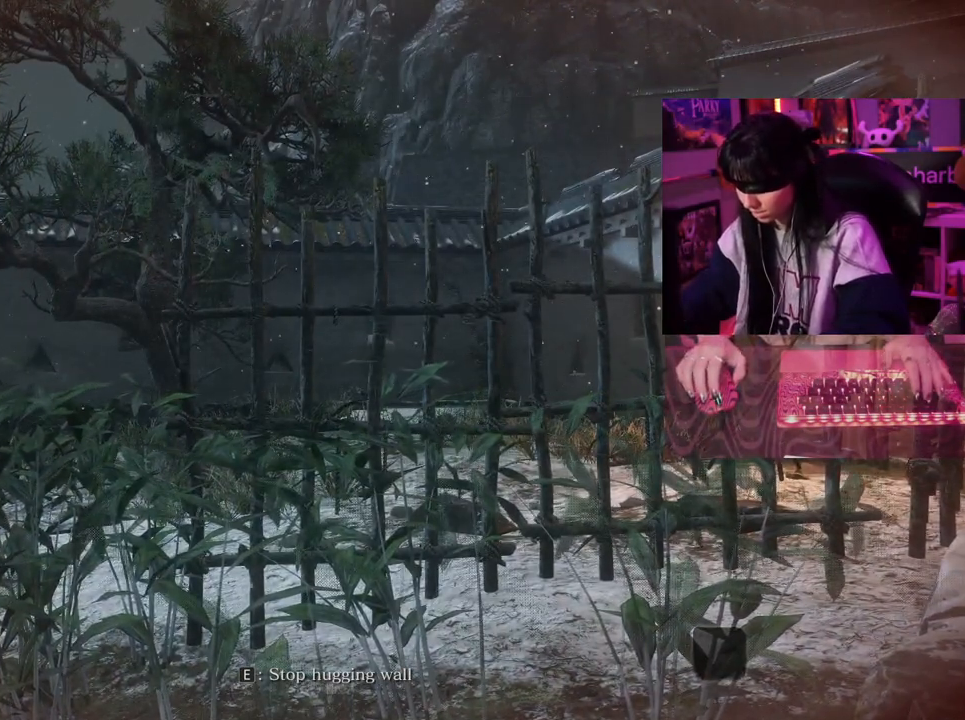
{"keys": [], "mouse": [], "events": [[267, "e", "down"], [367, "e", "up"]]}
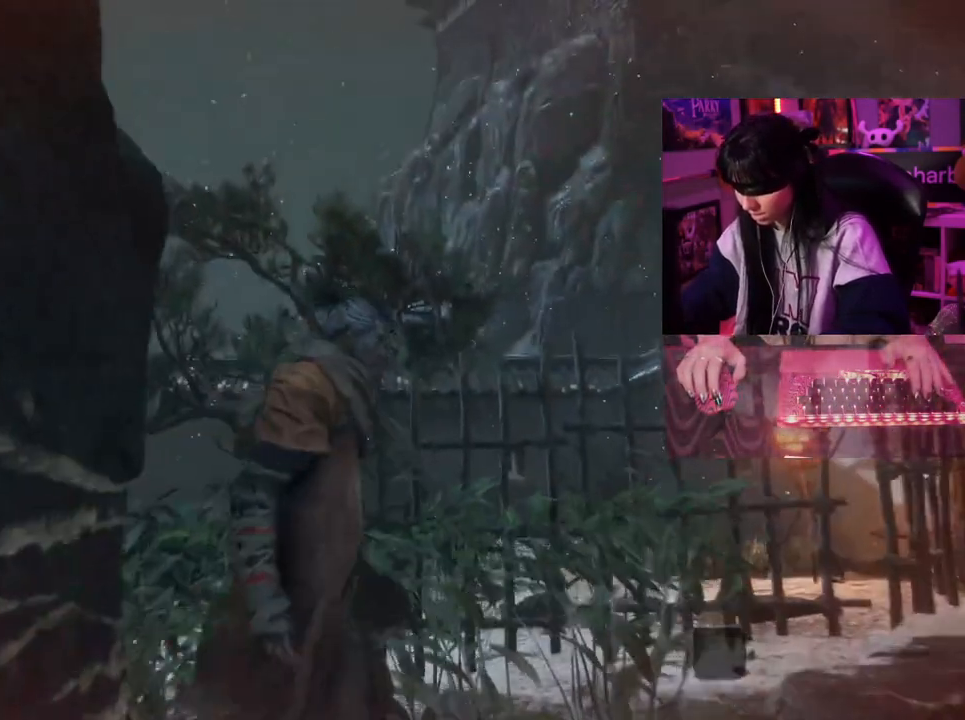
{"keys": [], "mouse": [], "events": []}
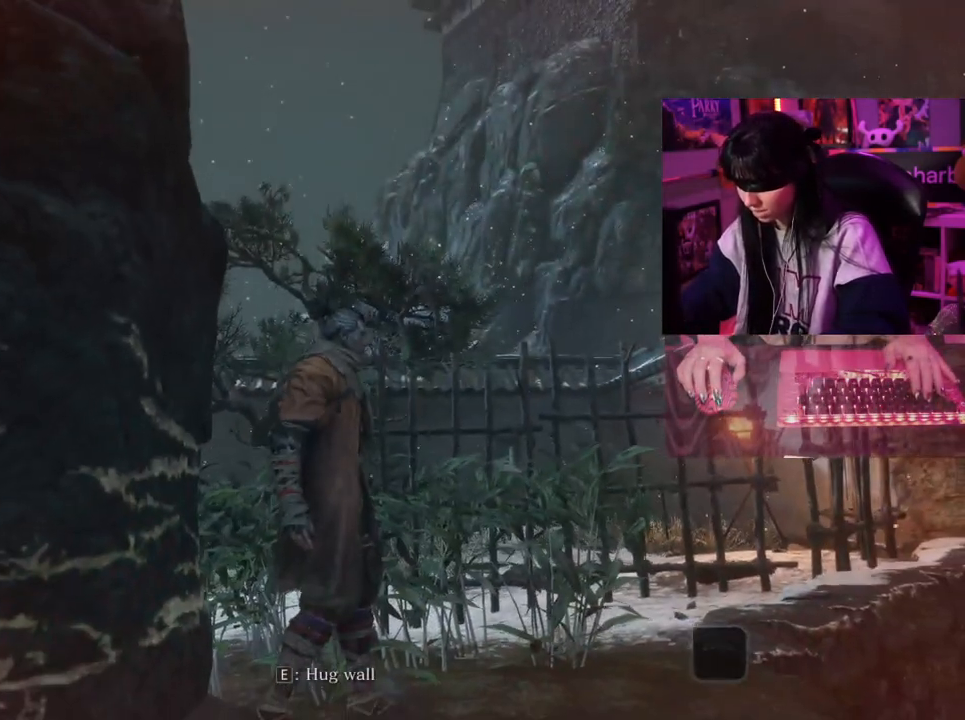
{"keys": [], "mouse": [], "events": []}
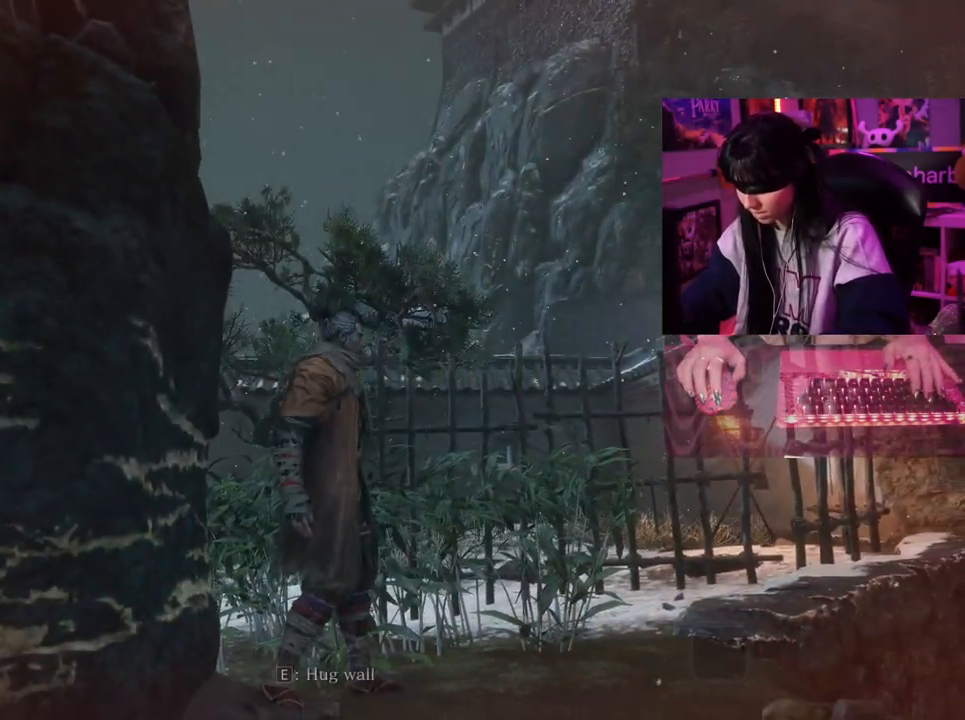
{"keys": [], "mouse": [], "events": [[83, "q", "down"], [183, "q", "up"]]}
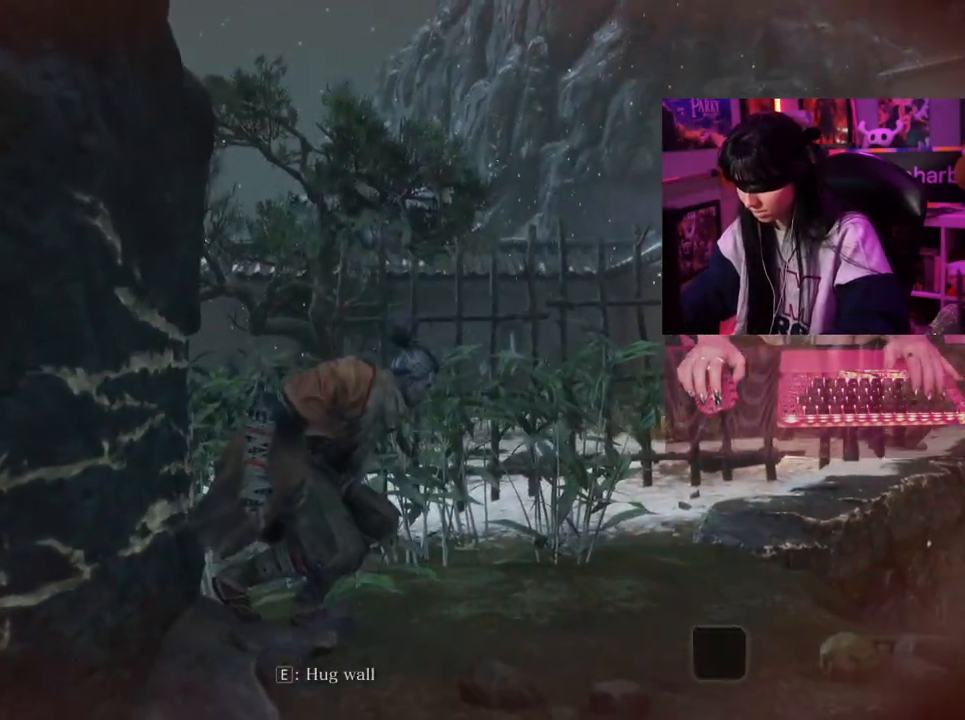
{"keys": [], "mouse": [], "events": []}
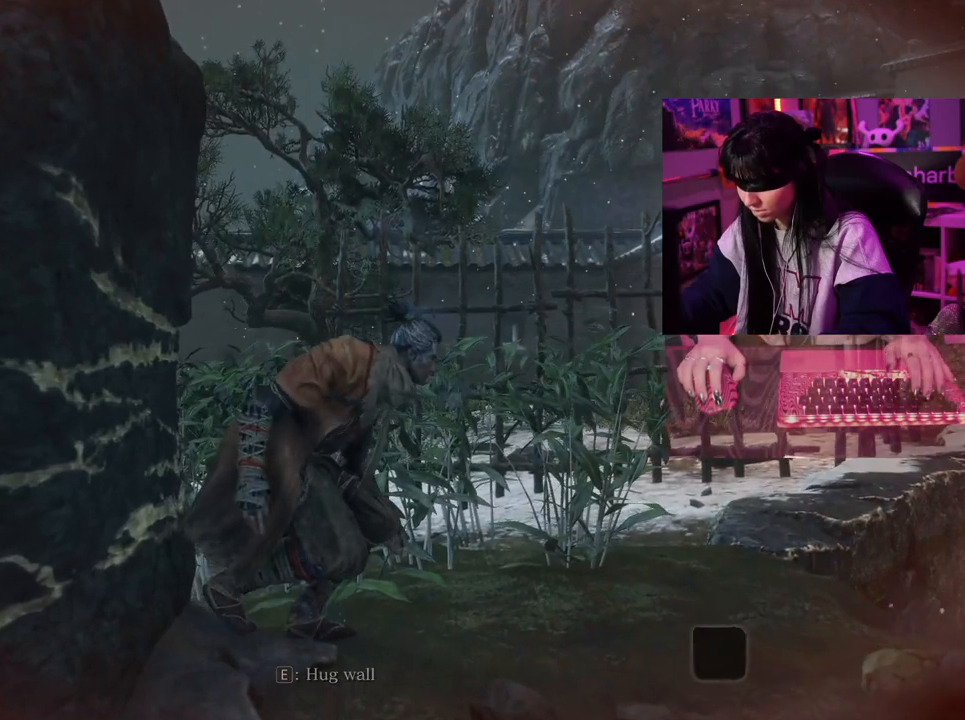
{"keys": [], "mouse": [], "events": []}
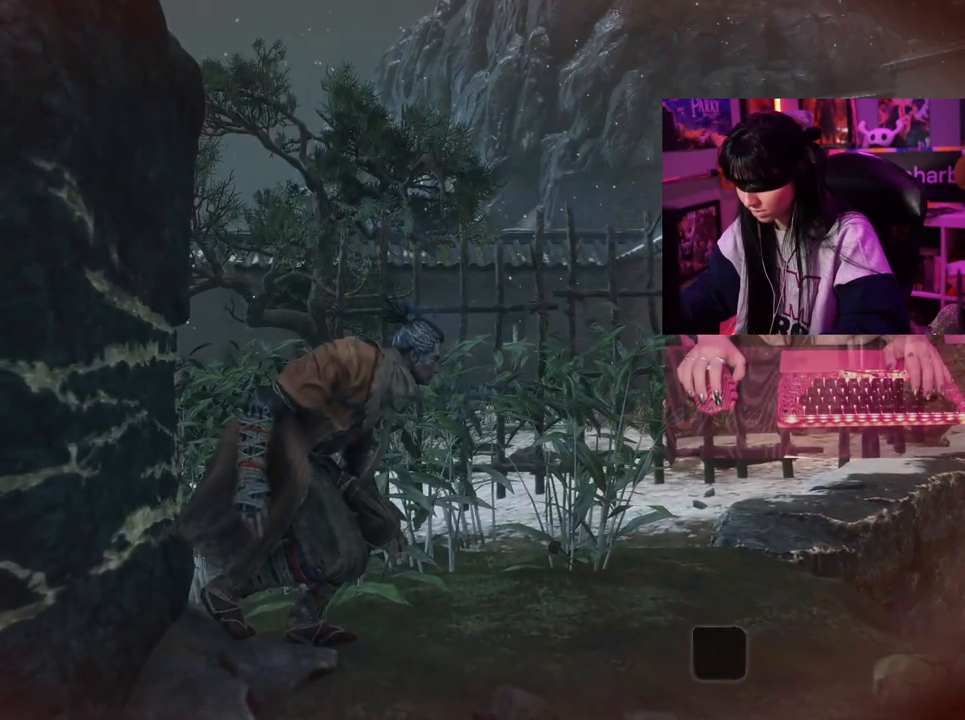
{"keys": [], "mouse": [], "events": []}
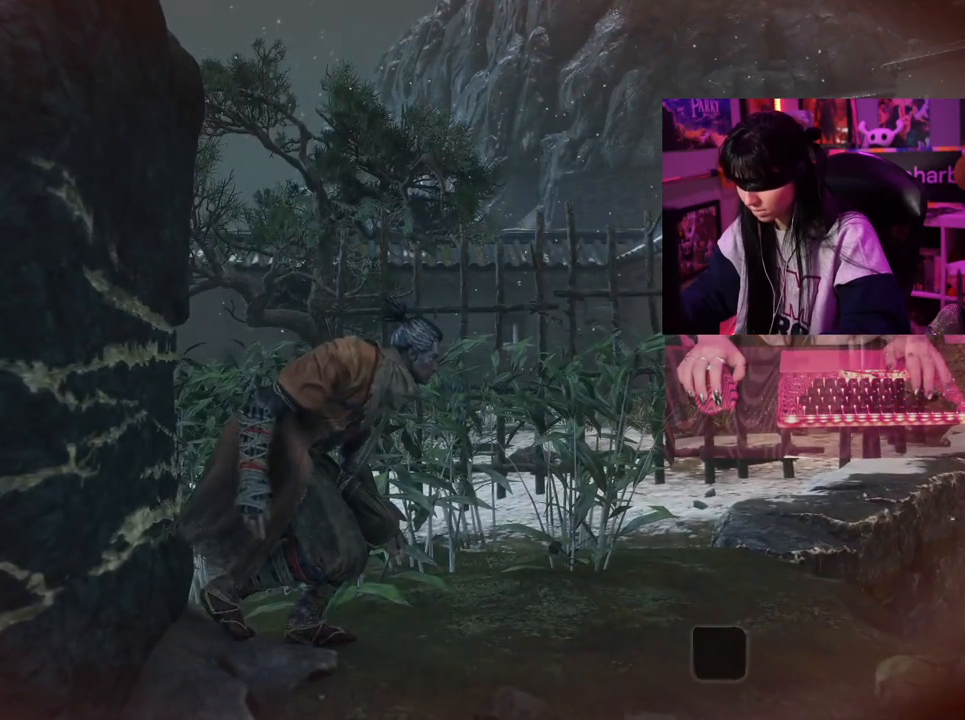
{"keys": [], "mouse": [], "events": []}
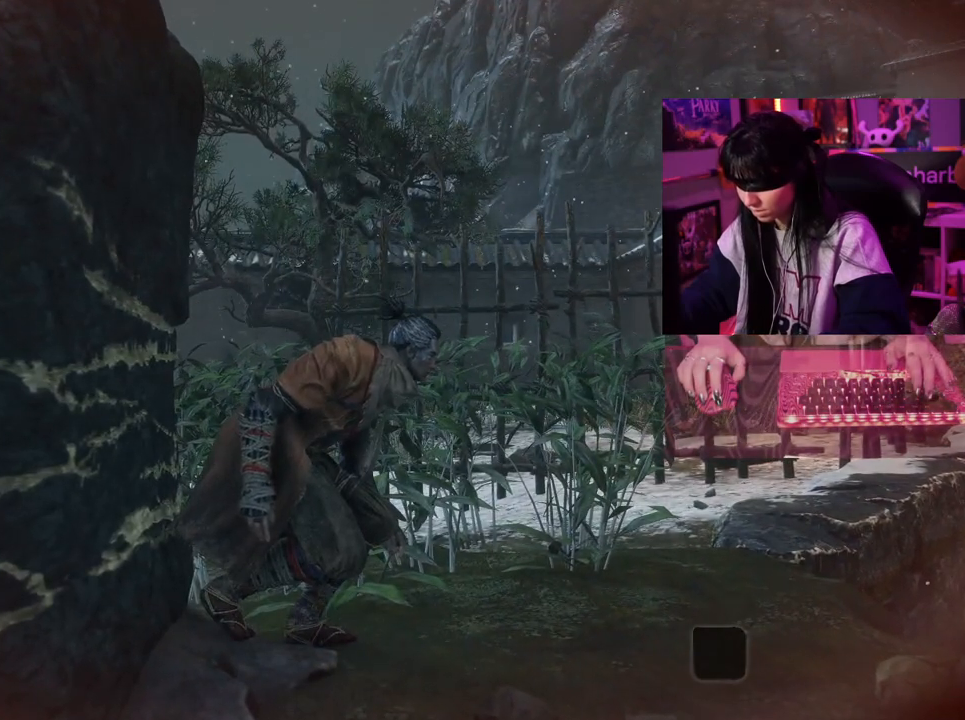
{"keys": [], "mouse": [], "events": []}
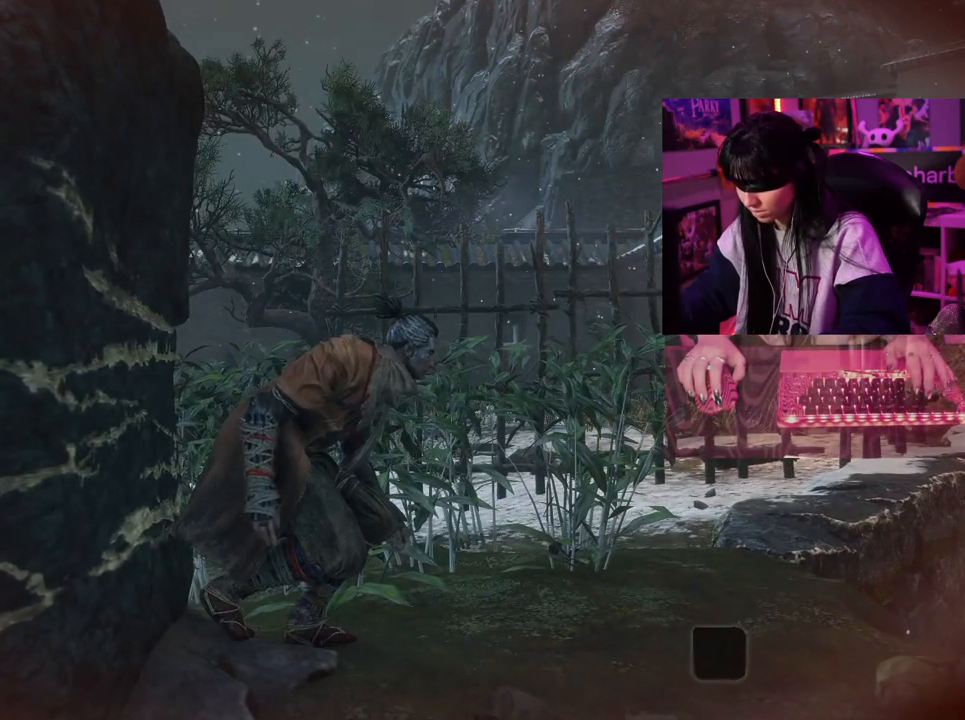
{"keys": [], "mouse": [], "events": [[317, "w", "down"], [417, "w", "up"]]}
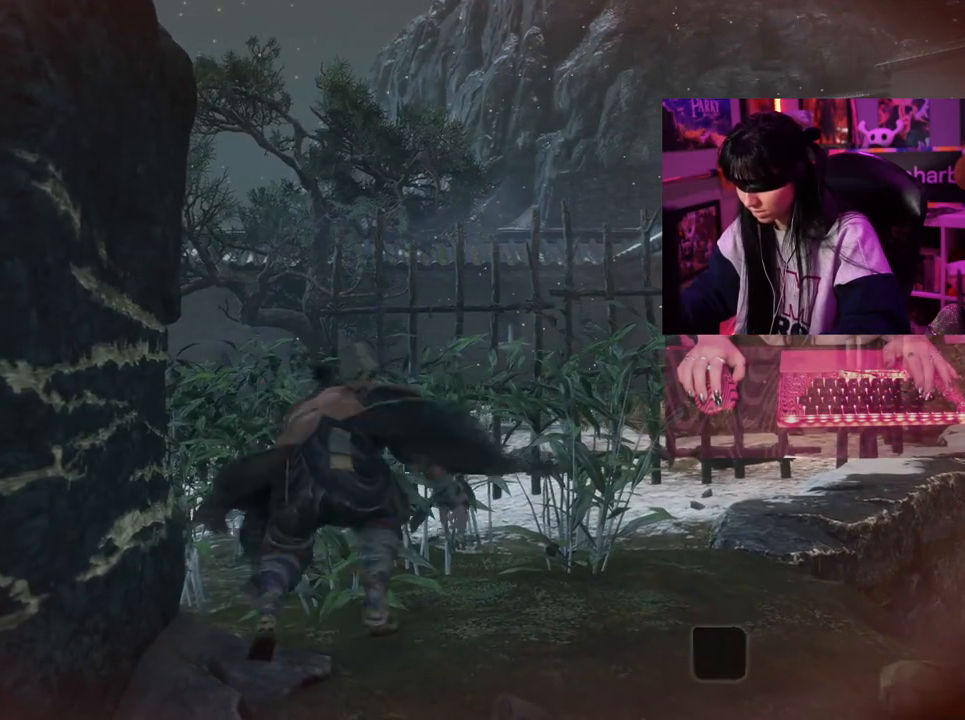
{"keys": [], "mouse": [], "events": [[150, "w", "down"], [233, "w", "up"]]}
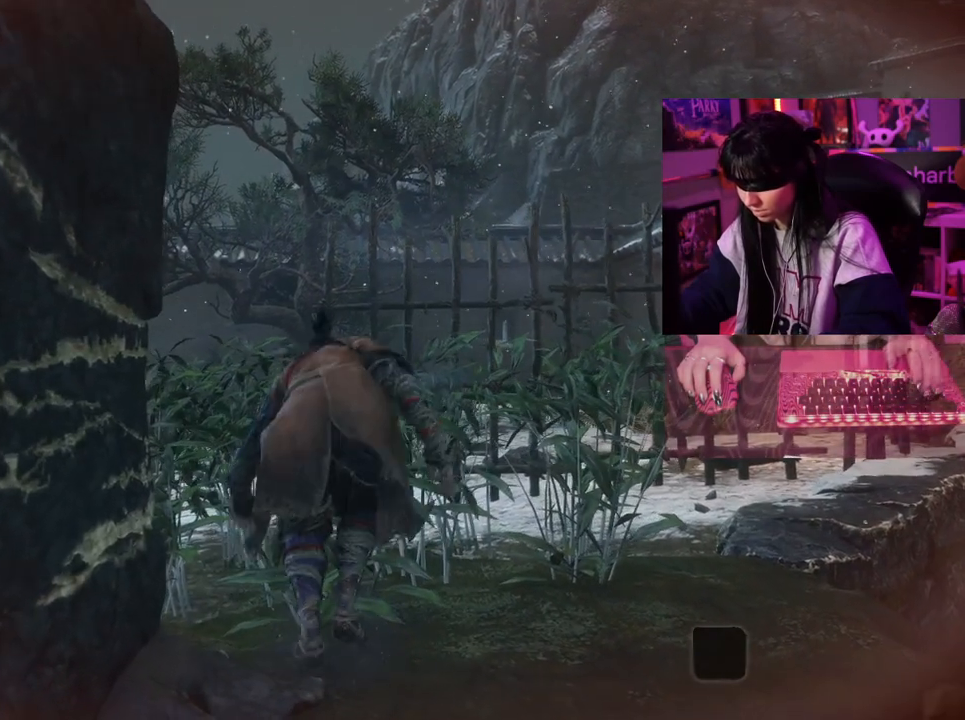
{"keys": [], "mouse": [], "events": []}
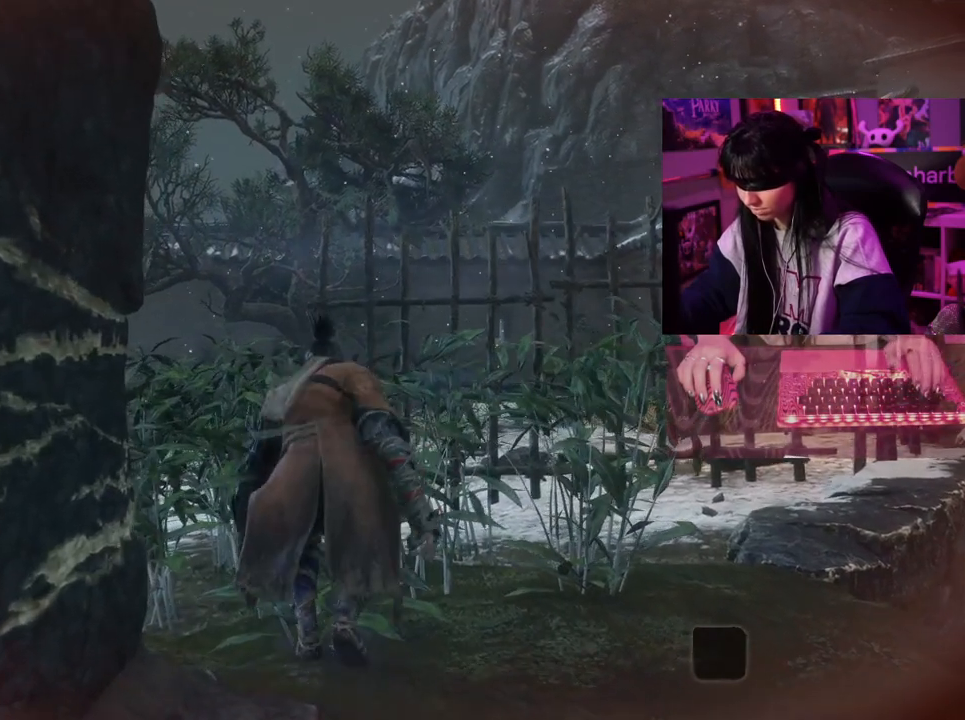
{"keys": [], "mouse": [], "events": []}
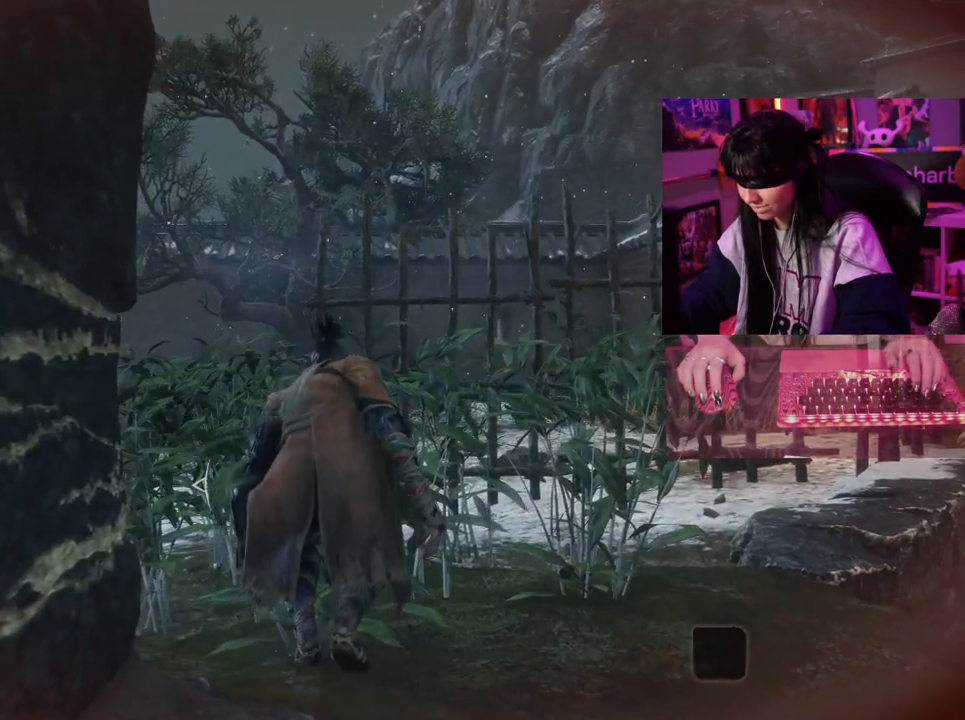
{"keys": [], "mouse": [], "events": [[383, "a", "down"], [483, "a", "up"]]}
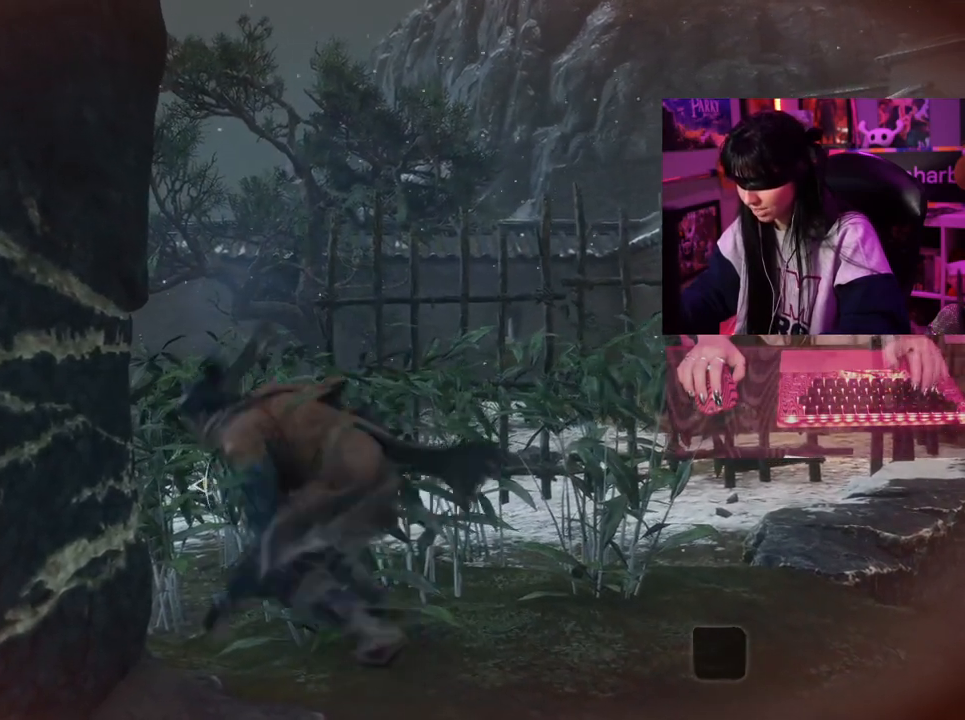
{"keys": [], "mouse": [], "events": []}